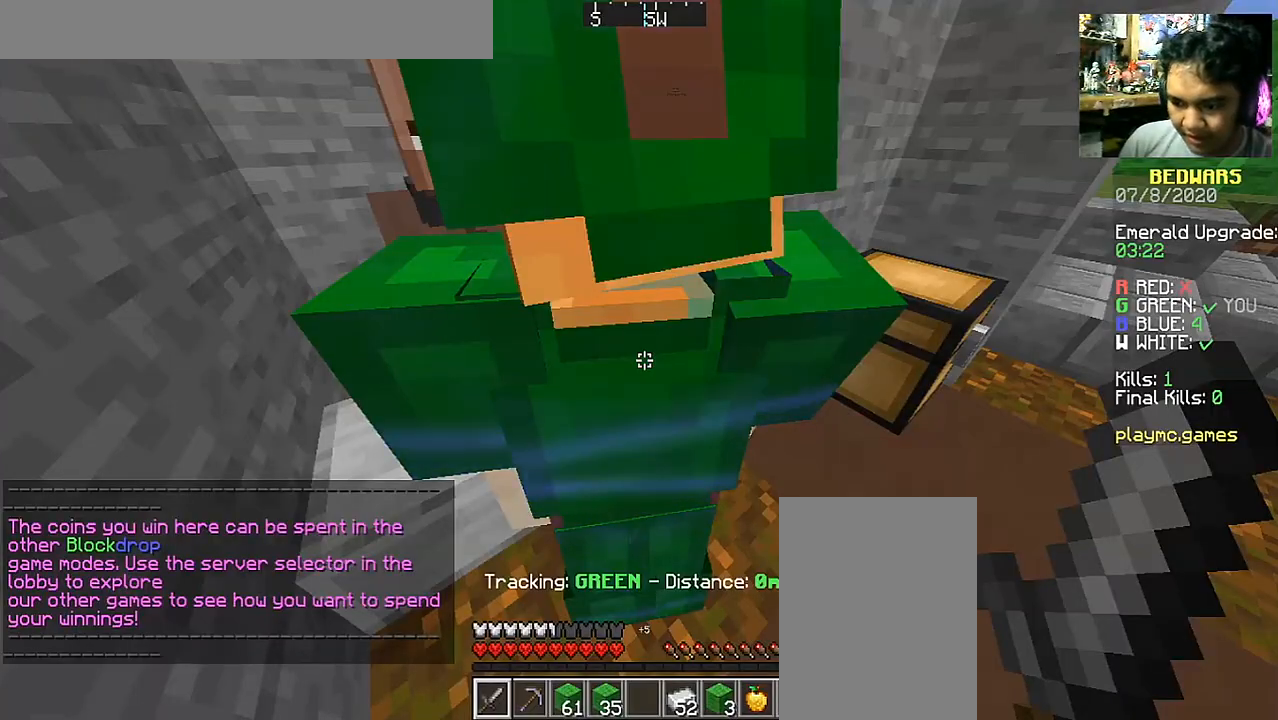
Gameplay with keyboard and mouse; each line is a JSON object with the keys and mouse buttons held at the frame after it. "events" lists presses ("down") and releases ("up") of "a", "d", "s", "space", "w", "mouse_left" and "mouse_right" between this image and that frame as [ms after this image, input, new state], when the widget could be followed in between. "mouse_left", "mouse_right" = the "left", "right" buttons of the "mouse" list. No other keys are recorded. Fast repeated clicks can show as one long hold. Mouse movement is not recorded.
{"keys": ["d", "s"], "mouse": [], "events": [[200, "d", "down"], [200, "s", "down"]]}
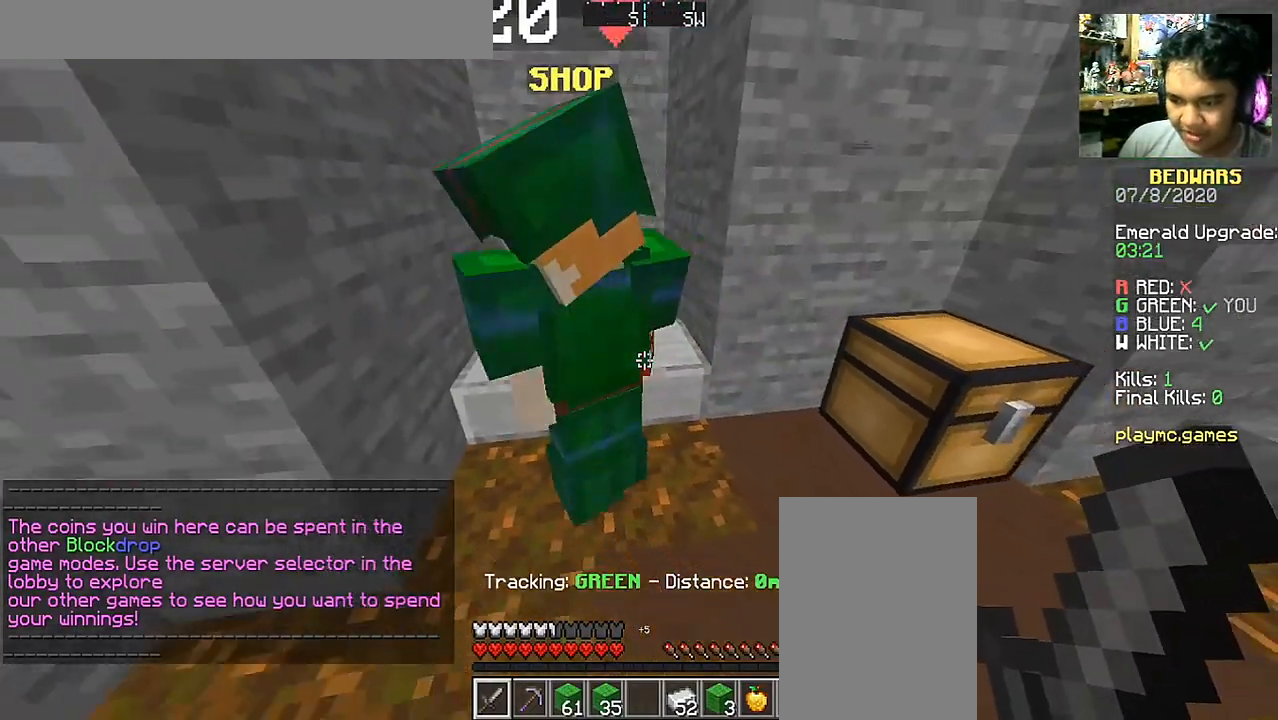
{"keys": [], "mouse": [], "events": [[150, "s", "up"], [350, "d", "up"]]}
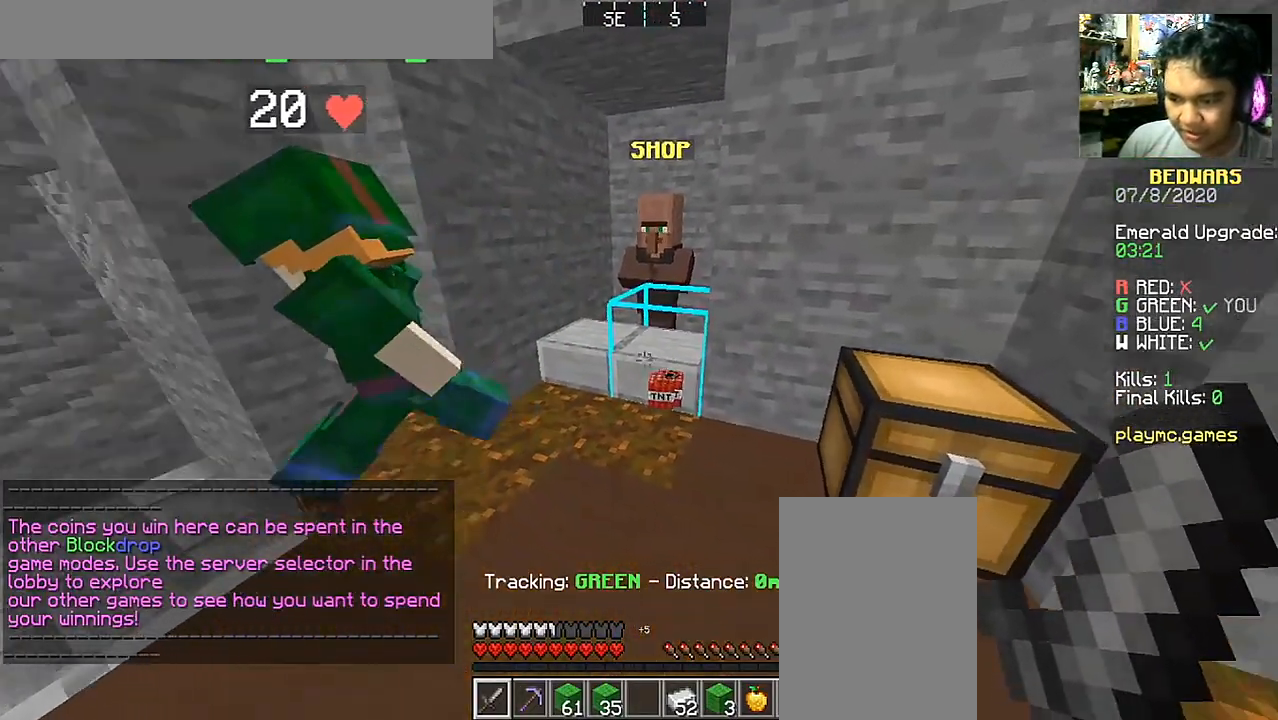
{"keys": [], "mouse": [], "events": [[50, "s", "down"], [300, "d", "down"], [300, "s", "up"], [500, "d", "up"]]}
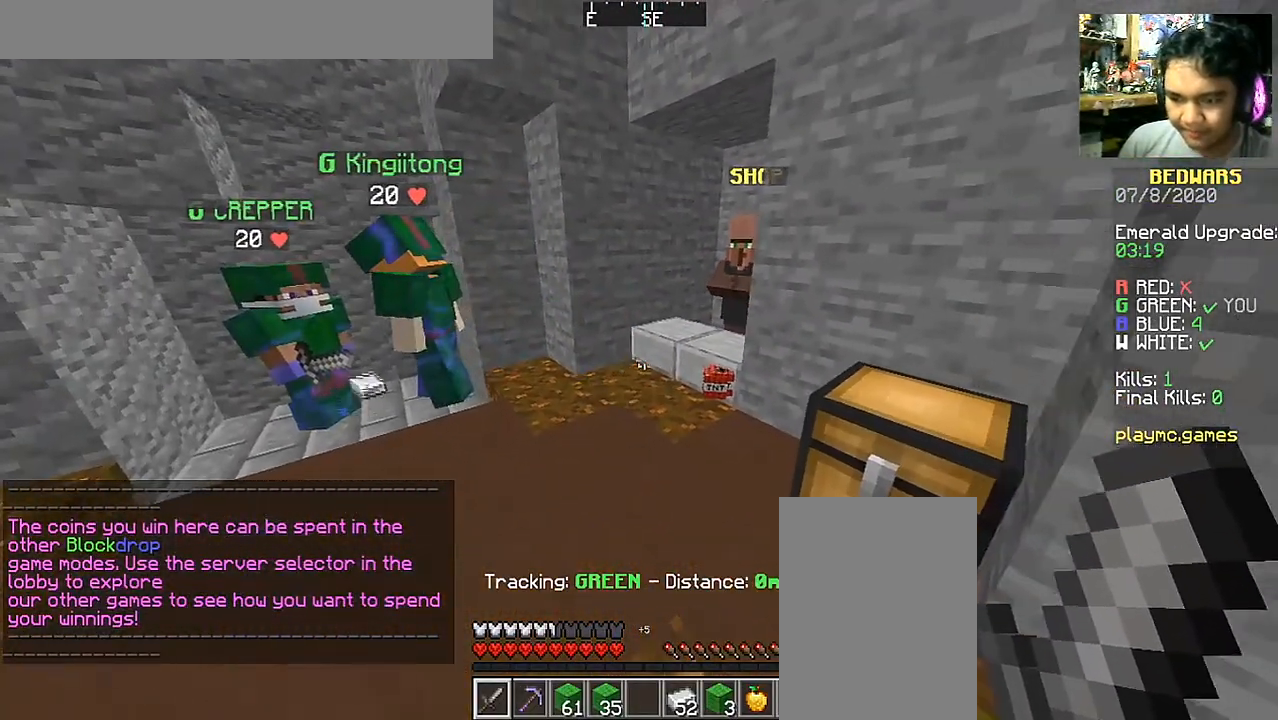
{"keys": [], "mouse": [], "events": []}
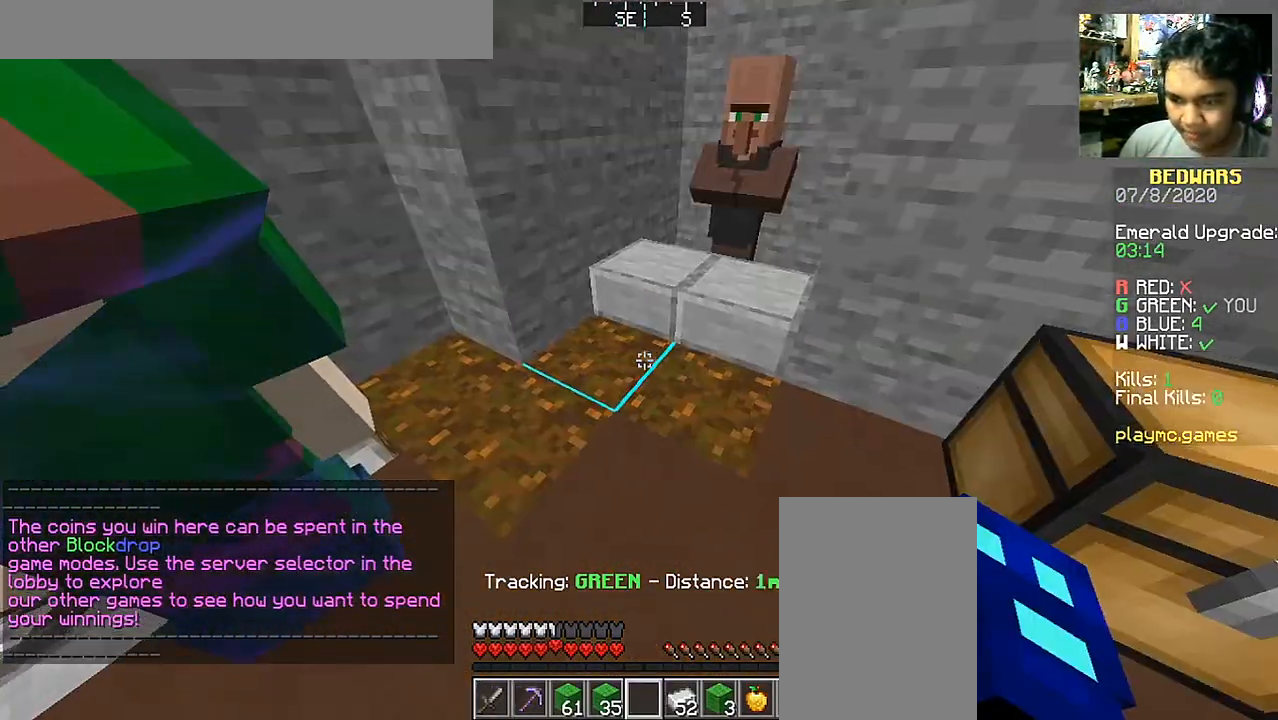
{"keys": ["s"], "mouse": [], "events": [[17, "s", "down"], [217, "d", "down"], [467, "d", "up"]]}